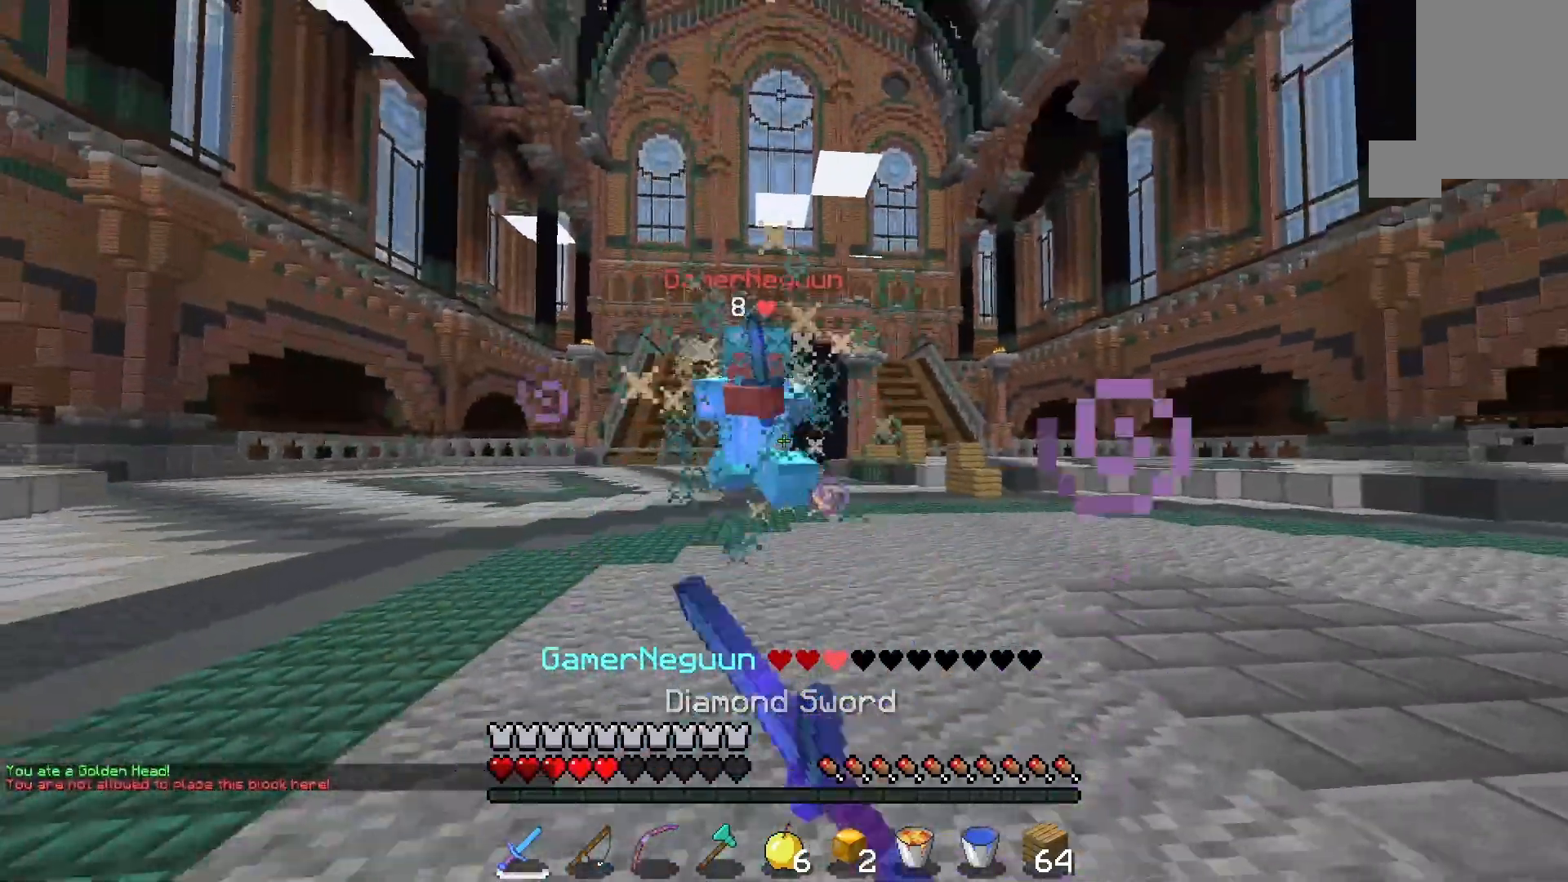
Gameplay with keyboard and mouse; each line is a JSON object with the keys and mouse buttons held at the frame after it. "events" lists presses ("down") and releases ("up") of "a", "d", "s", "space", "w", "mouse_left" and "mouse_right" between this image and that frame as [ms after this image, input, new state], when the widget could be followed in between. "mouse_left", "mouse_right" = the "left", "right" buttons of the "mouse" list. No other keys are recorded. Fast repeated clicks can show as one long hold. Mouse movement is not recorded.
{"keys": ["w"], "mouse": ["left"], "events": []}
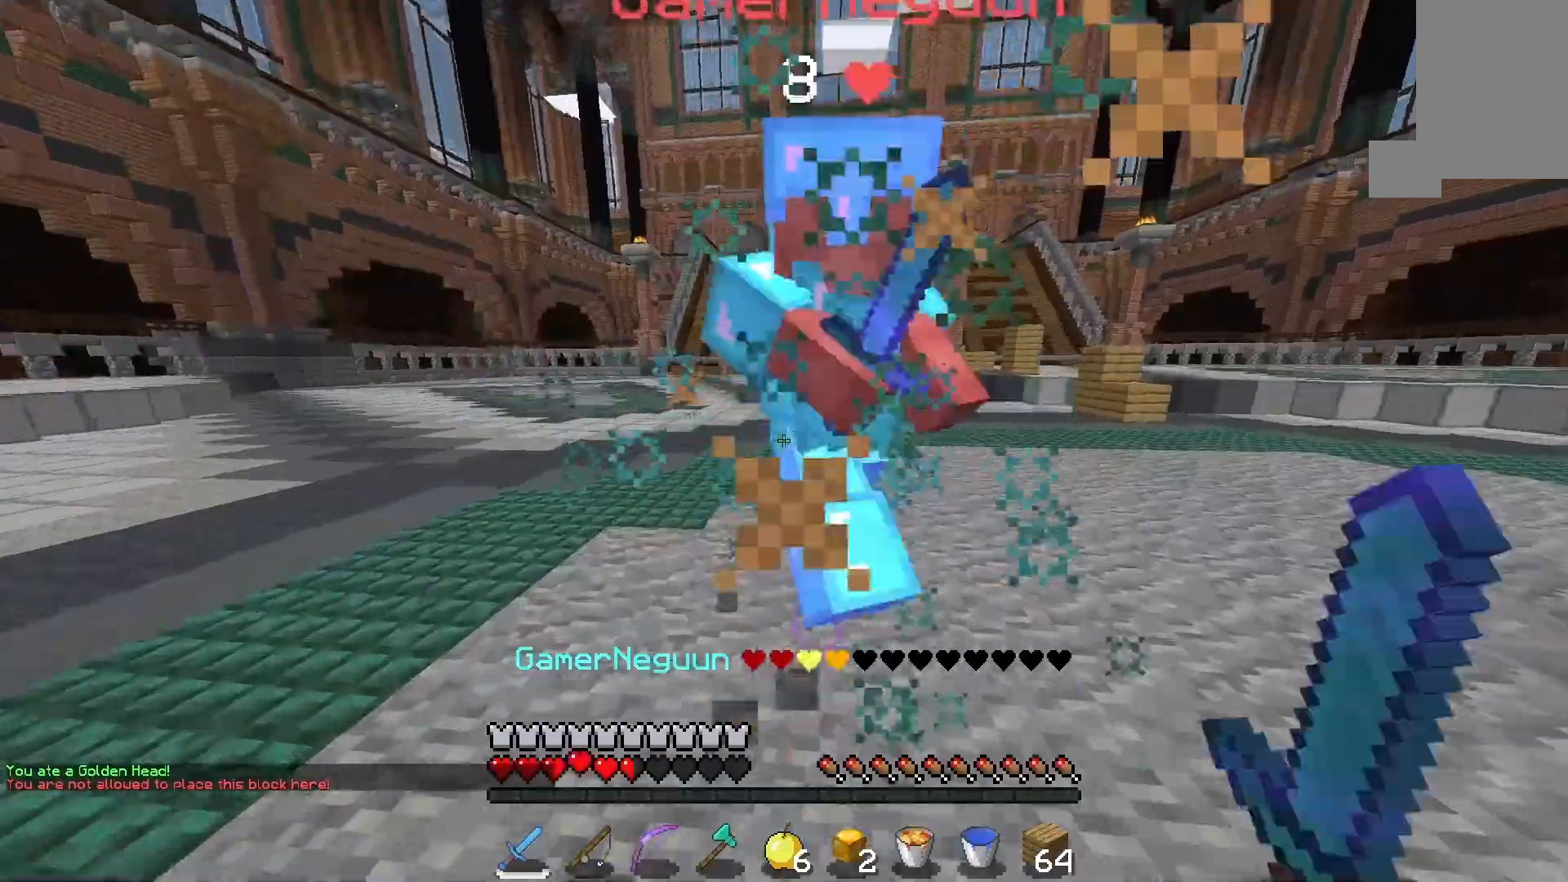
{"keys": [], "mouse": ["left"], "events": [[400, "w", "up"]]}
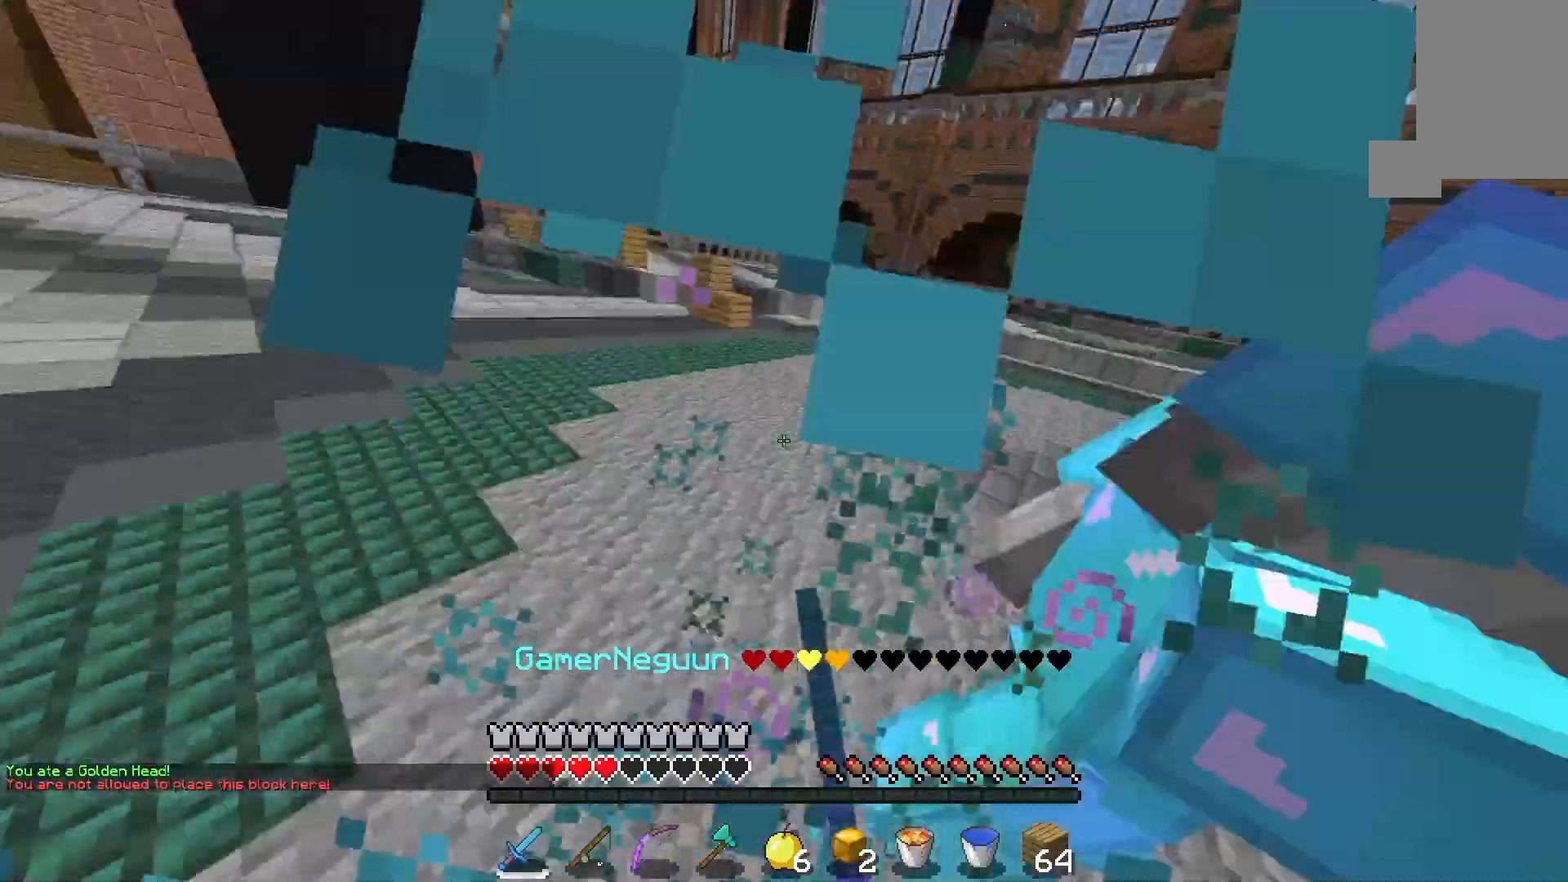
{"keys": ["w"], "mouse": ["left"], "events": [[33, "mouse_left", "up"], [100, "mouse_left", "down"], [267, "w", "down"]]}
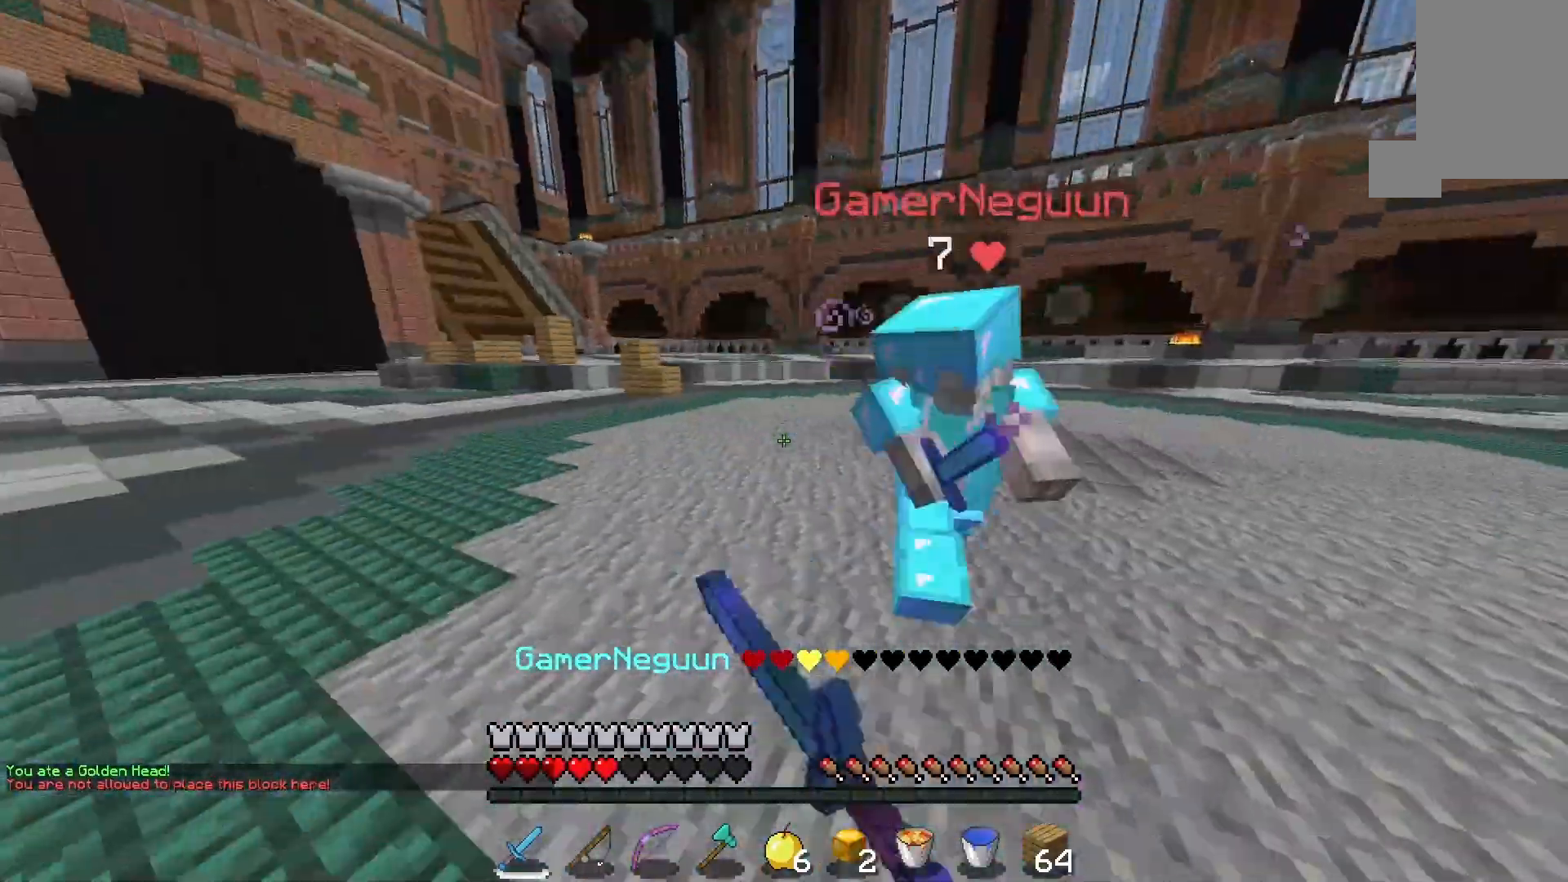
{"keys": ["w"], "mouse": ["left"], "events": []}
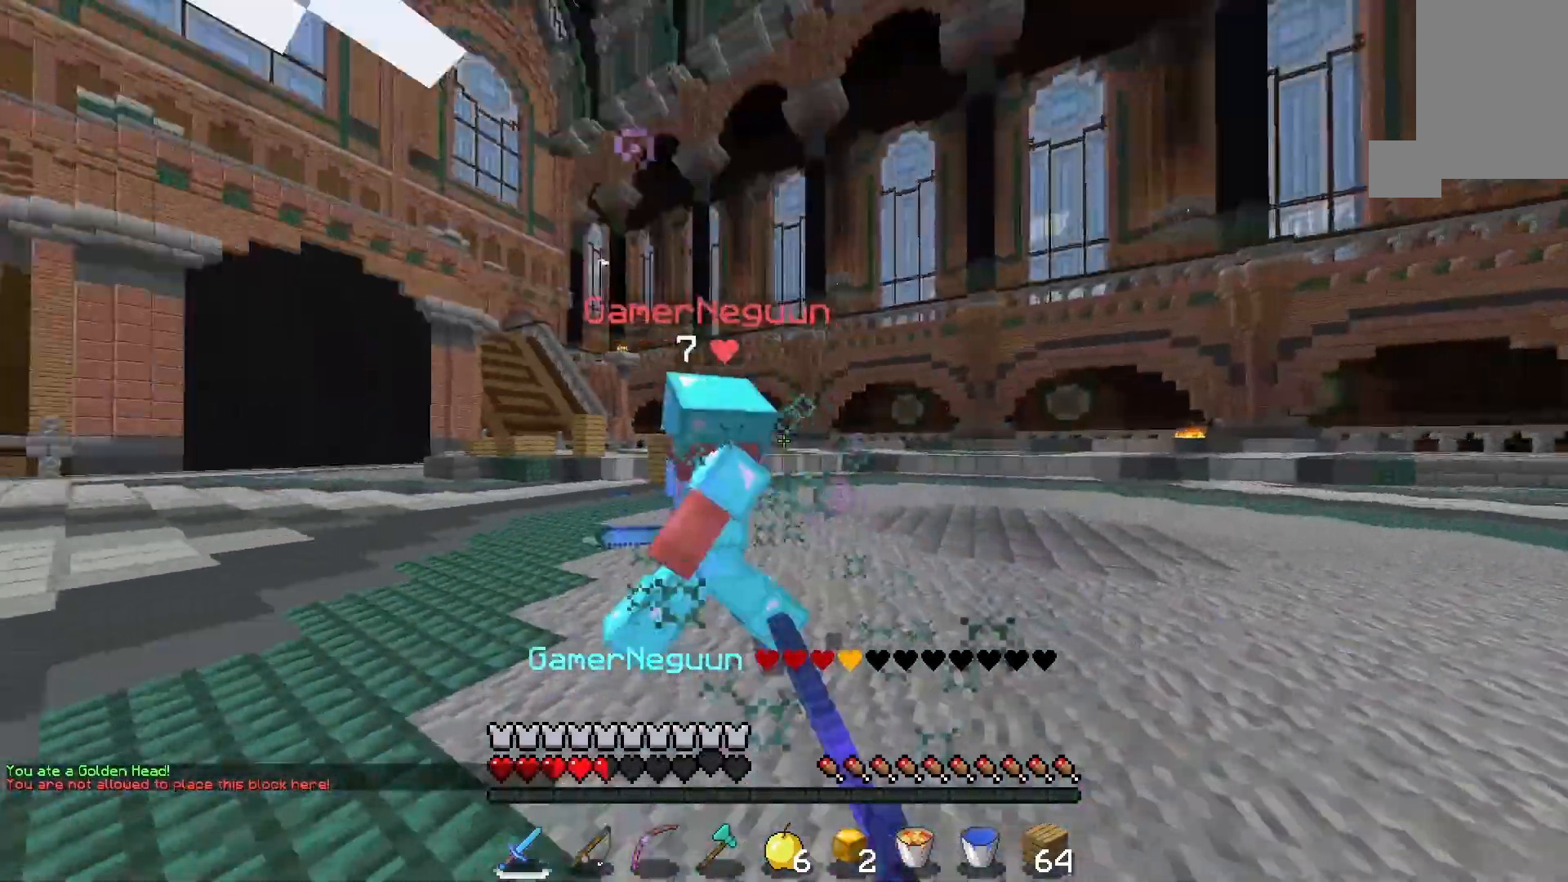
{"keys": ["s", "w"], "mouse": [], "events": [[467, "mouse_left", "up"], [500, "s", "down"]]}
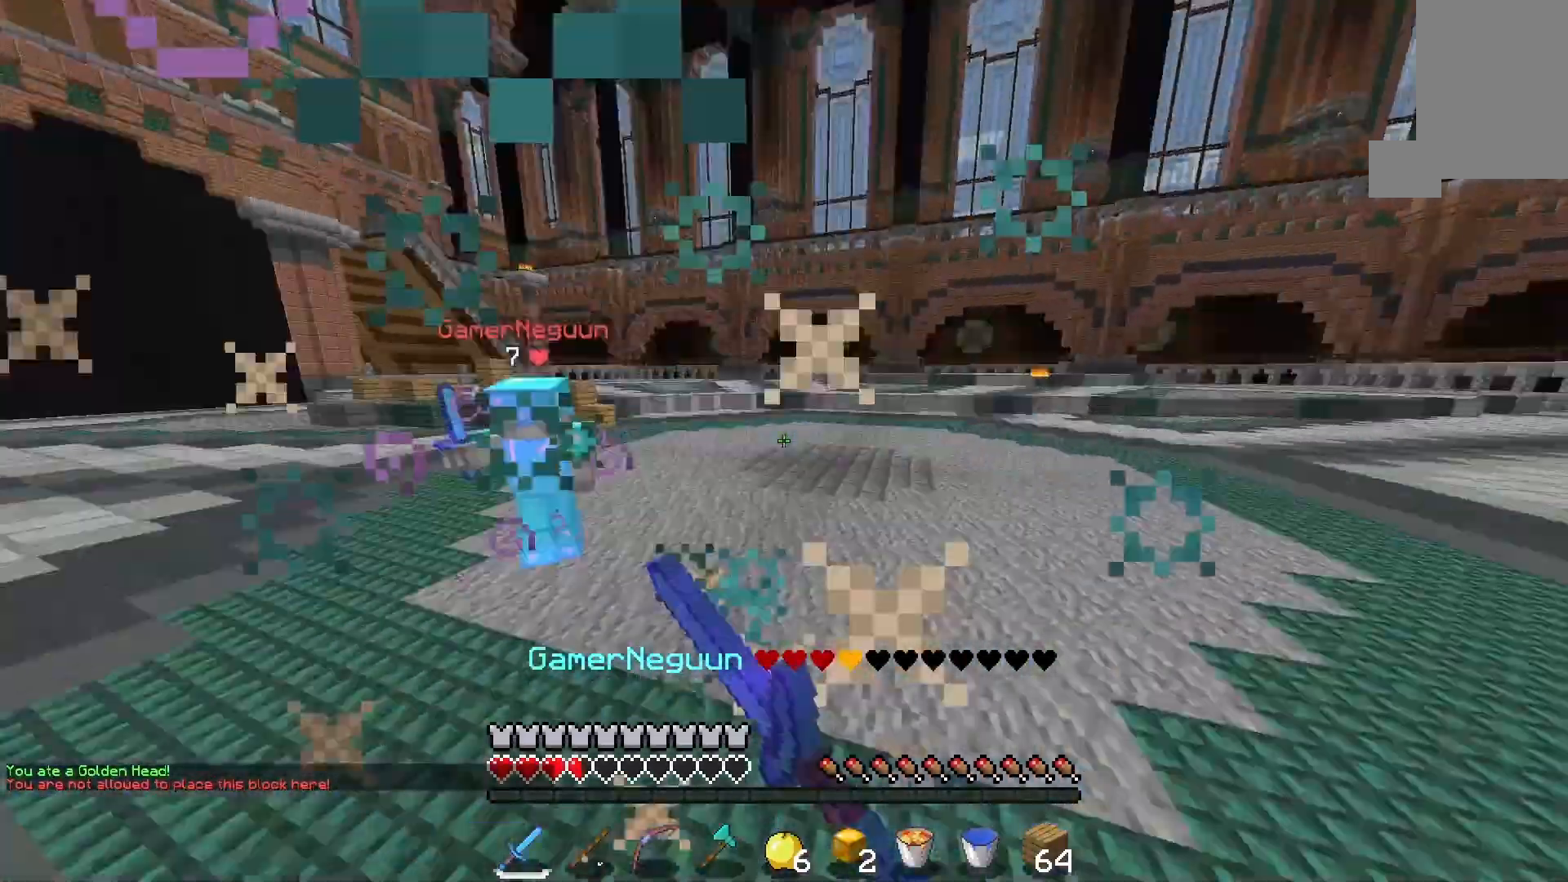
{"keys": ["d", "space", "w"], "mouse": [], "events": [[33, "w", "up"], [133, "w", "down"], [167, "s", "up"], [200, "space", "down"], [367, "d", "down"]]}
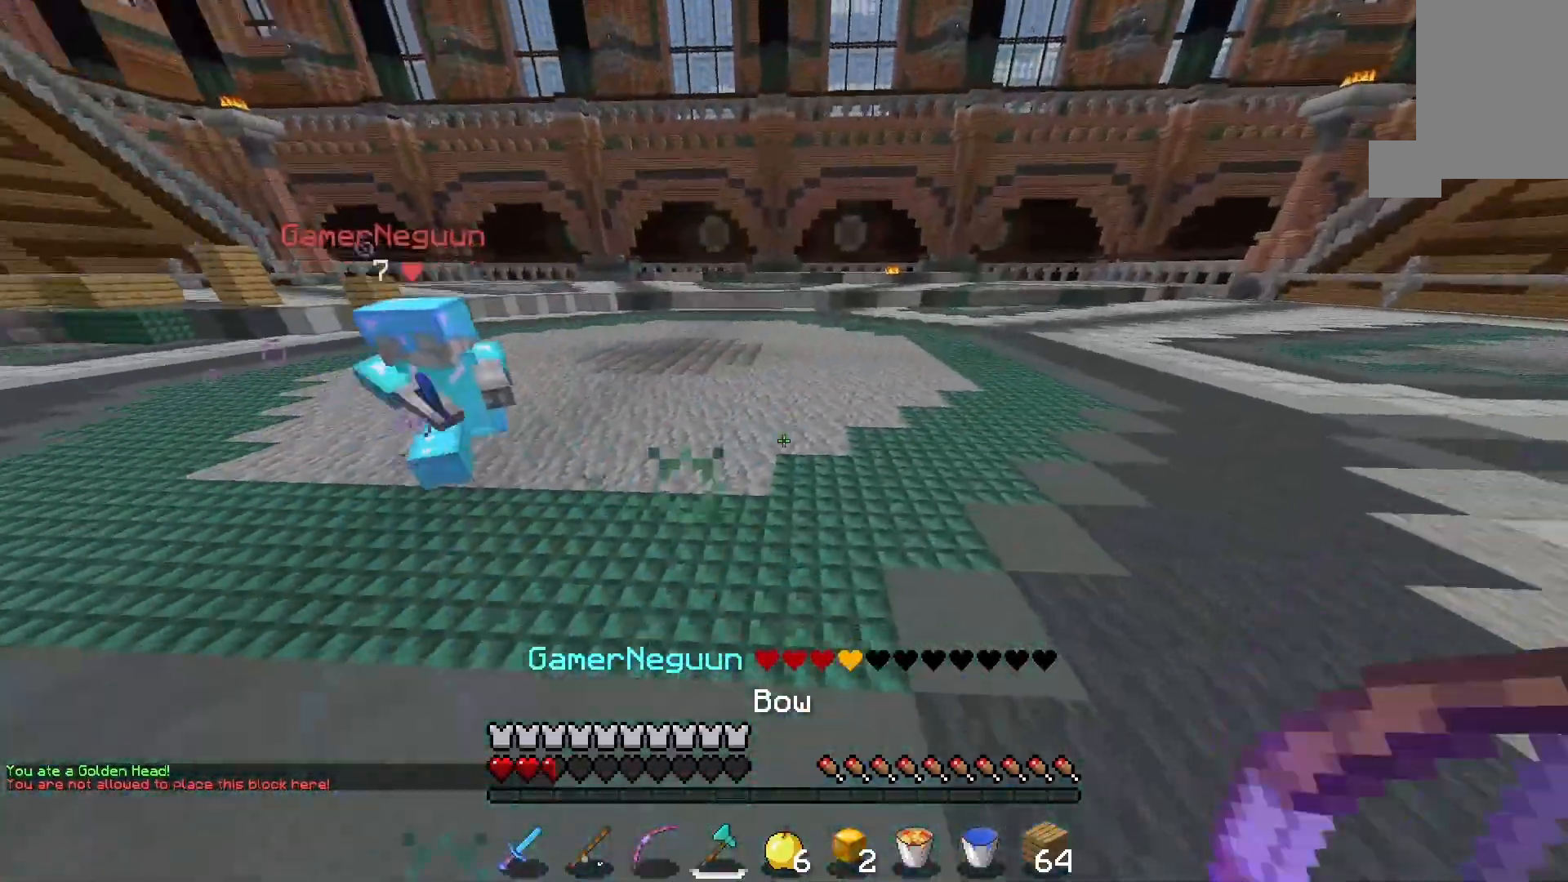
{"keys": ["d", "w"], "mouse": [], "events": [[167, "space", "up"]]}
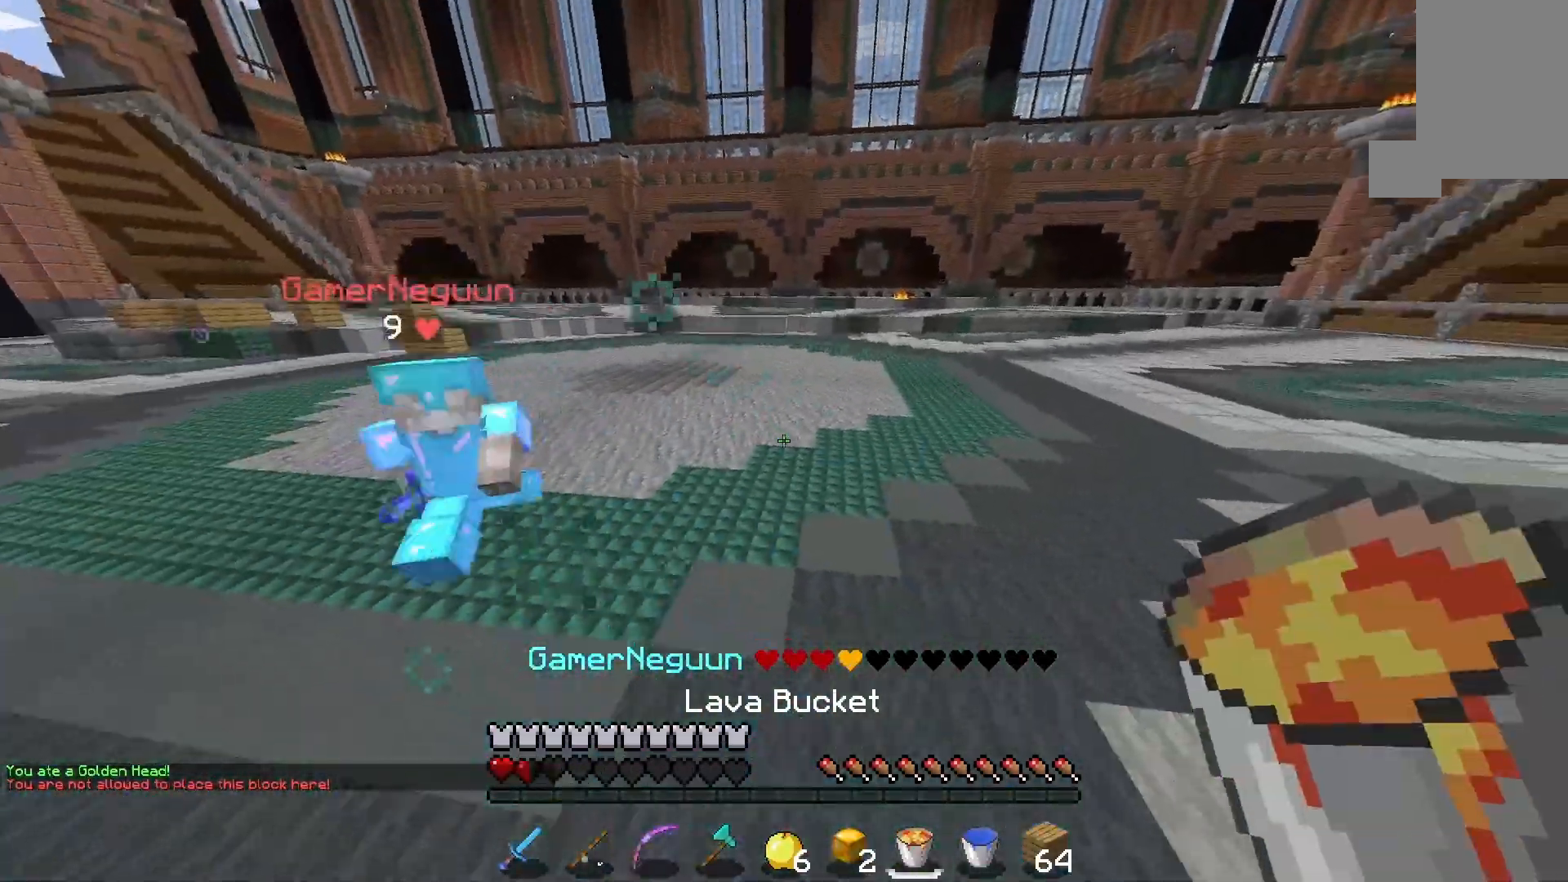
{"keys": ["d", "w"], "mouse": ["right"], "events": [[33, "mouse_right", "down"], [167, "mouse_right", "up"], [367, "mouse_right", "down"]]}
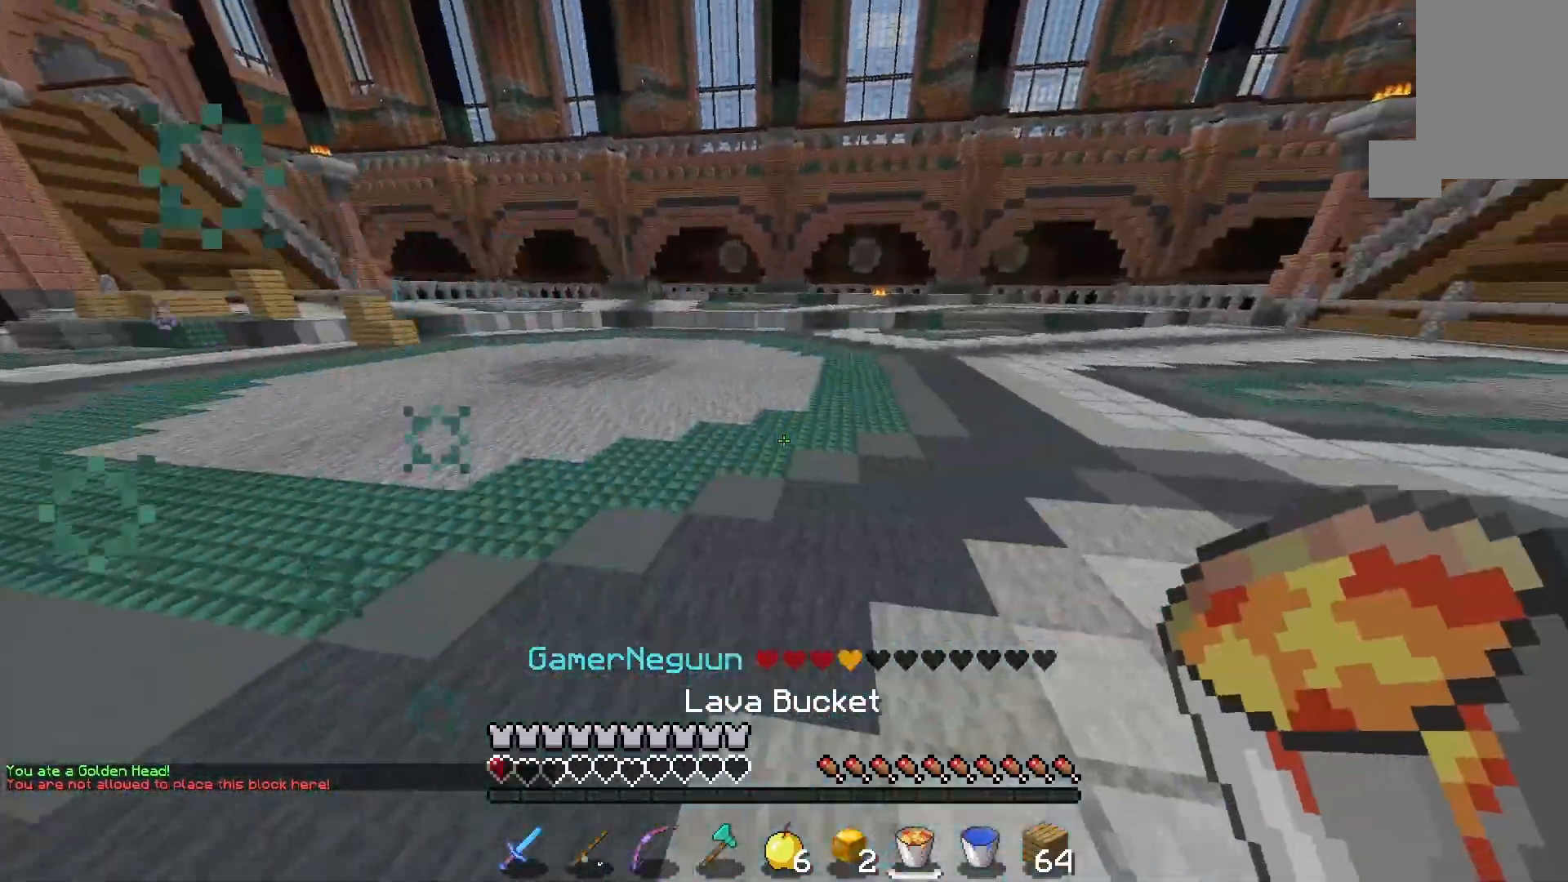
{"keys": ["d", "w"], "mouse": [], "events": [[33, "mouse_right", "up"], [300, "mouse_right", "down"], [467, "mouse_right", "up"]]}
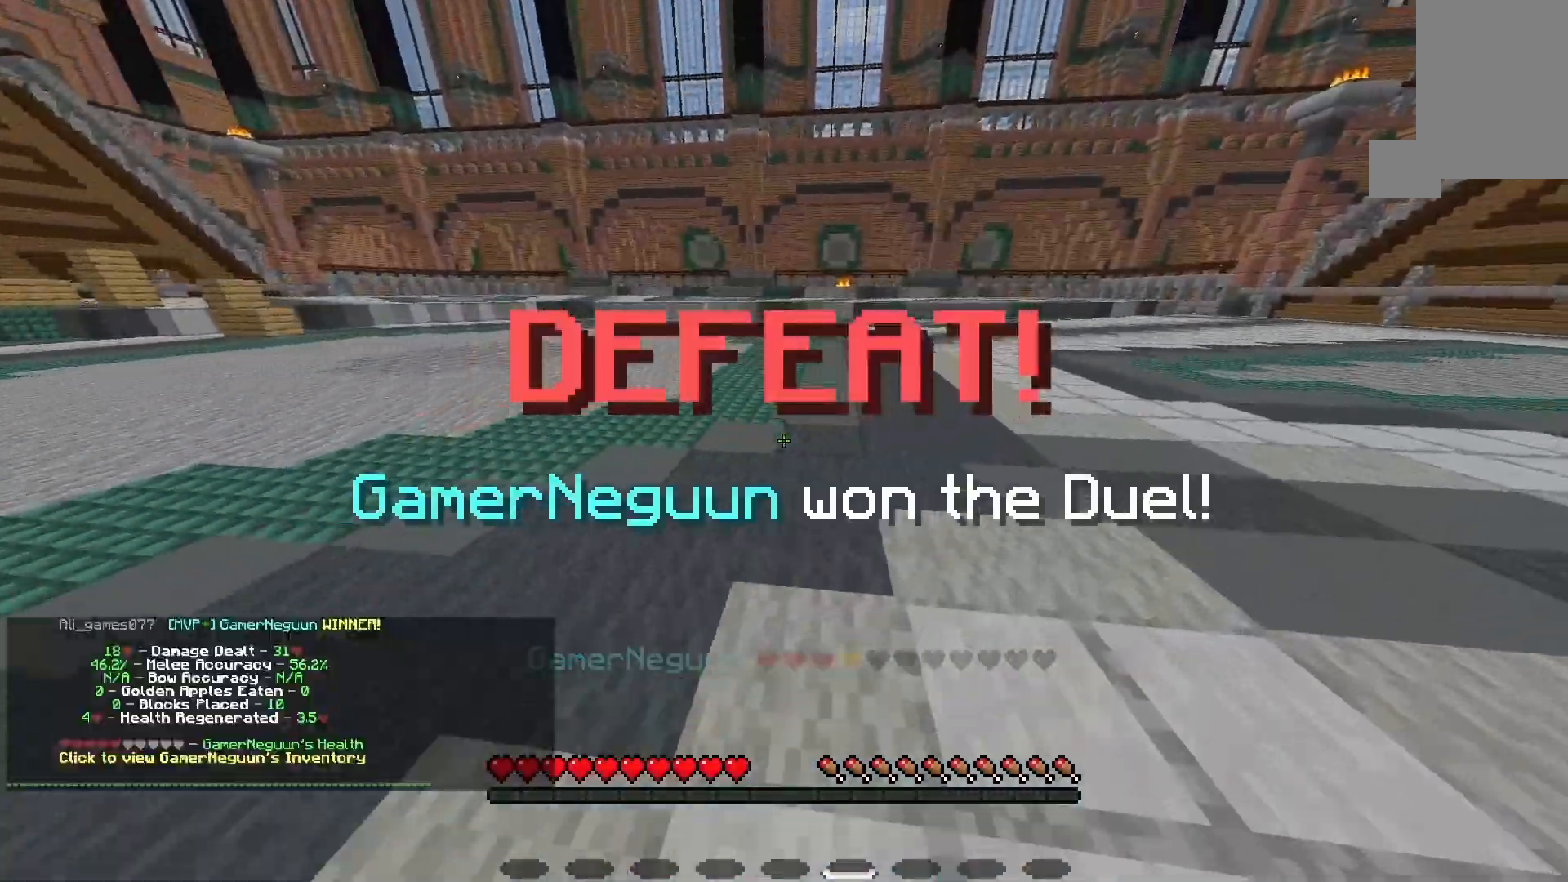
{"keys": ["w"], "mouse": [], "events": [[500, "d", "up"]]}
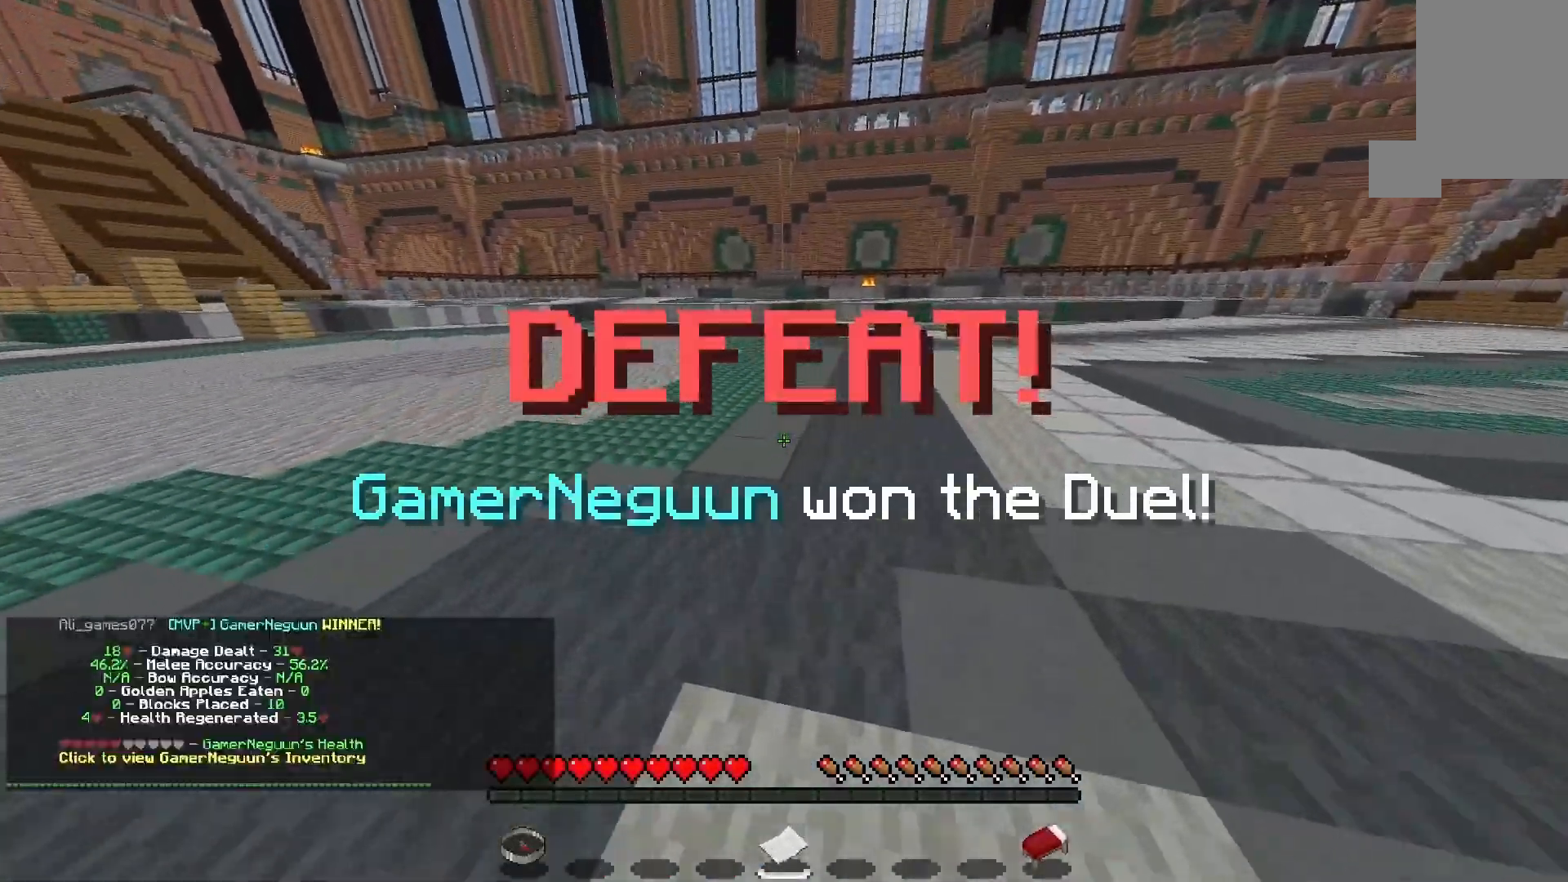
{"keys": [], "mouse": [], "events": [[233, "w", "up"]]}
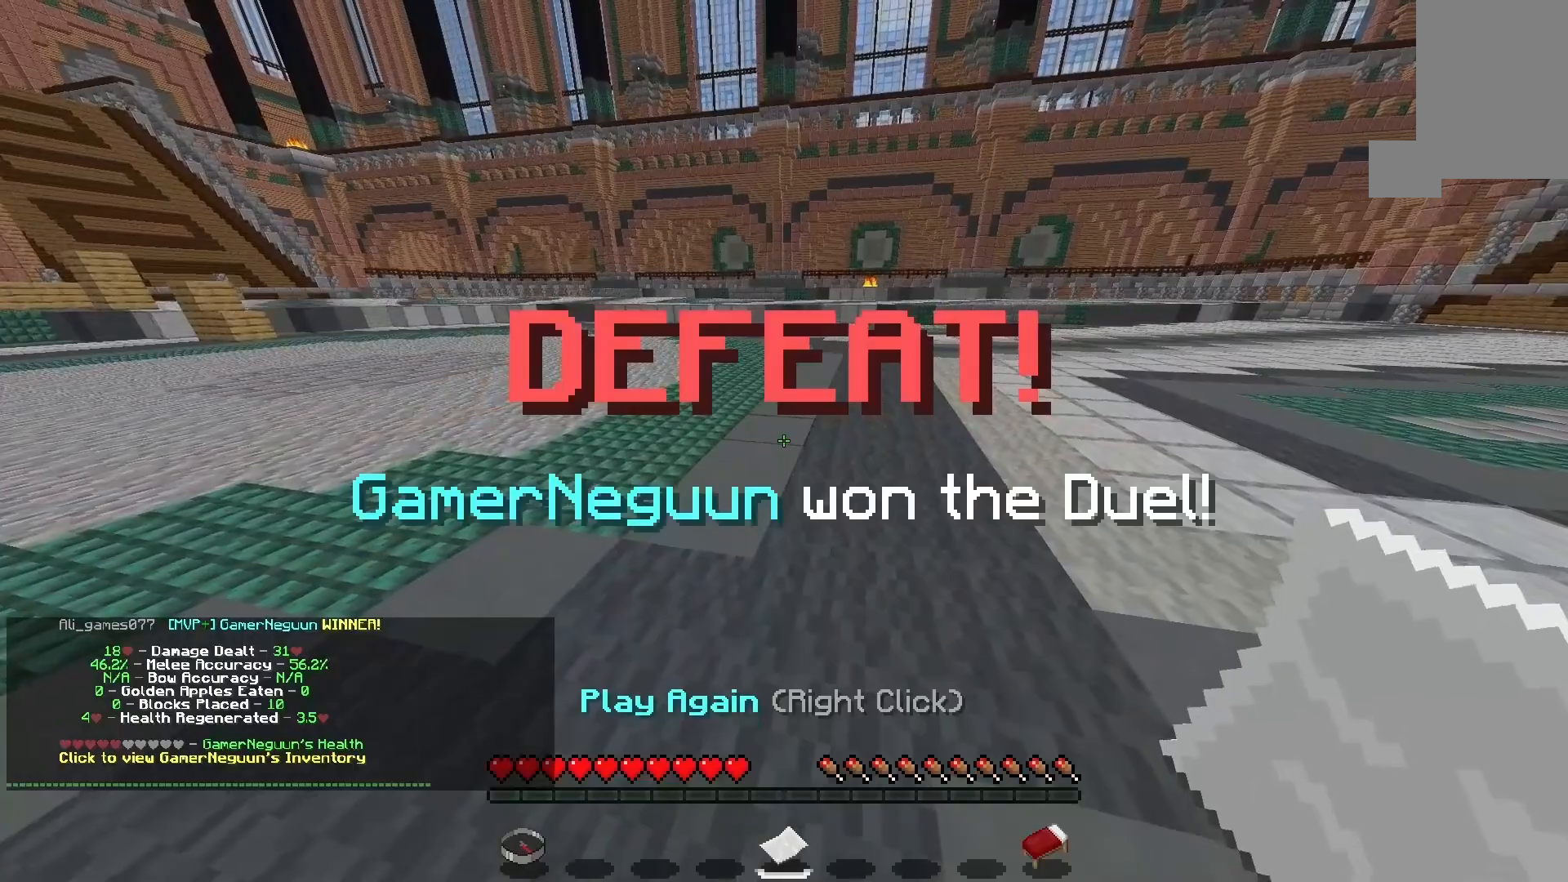
{"keys": [], "mouse": [], "events": []}
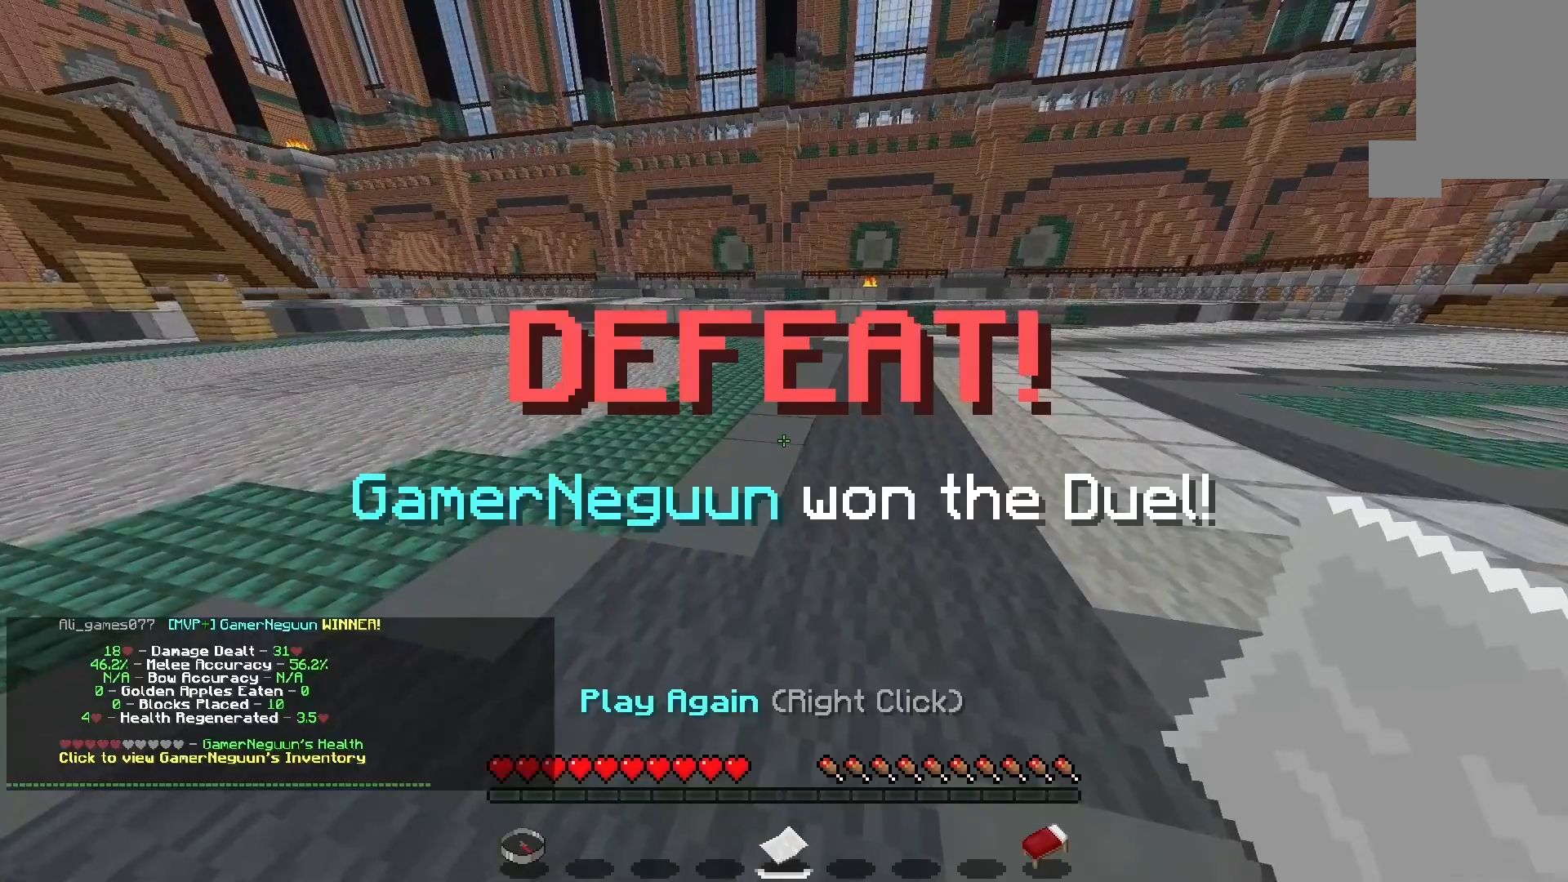
{"keys": [], "mouse": [], "events": [[133, "mouse_right", "down"], [233, "mouse_right", "up"]]}
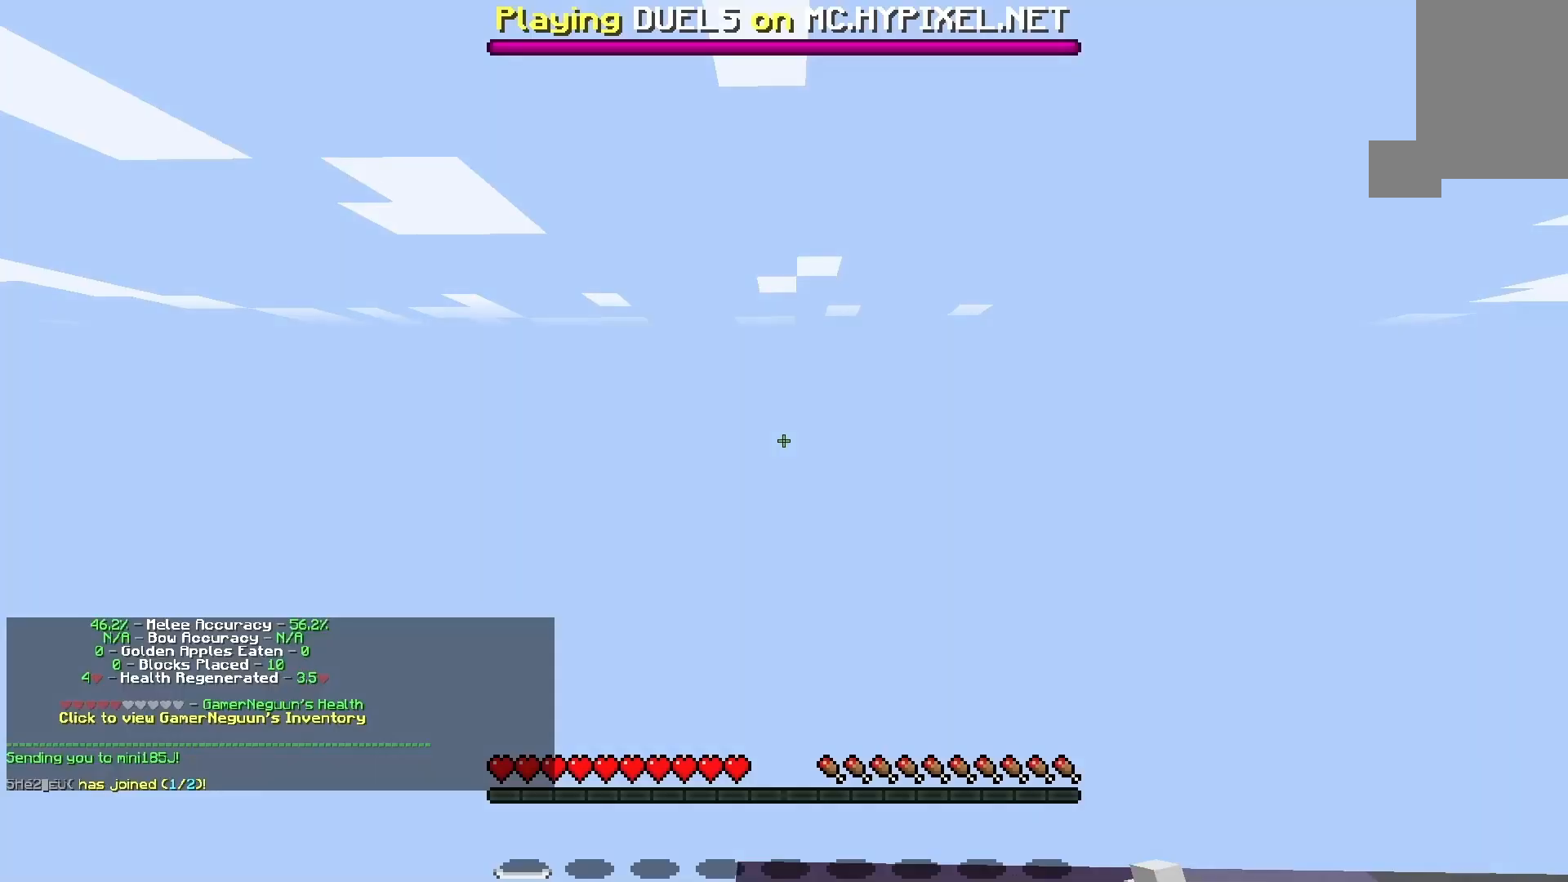
{"keys": [], "mouse": [], "events": []}
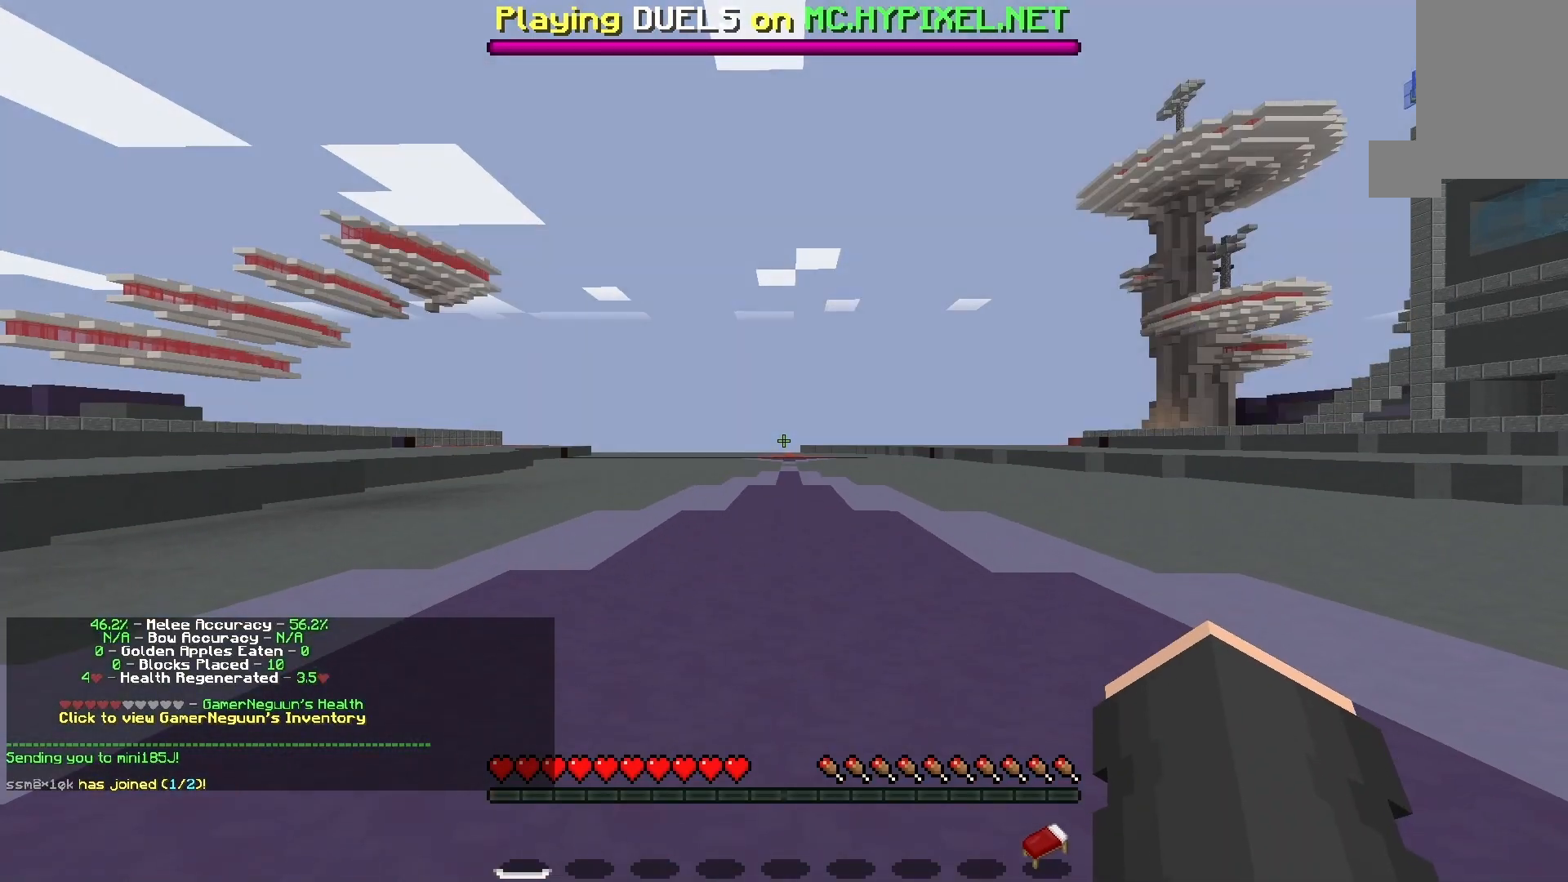
{"keys": [], "mouse": [], "events": []}
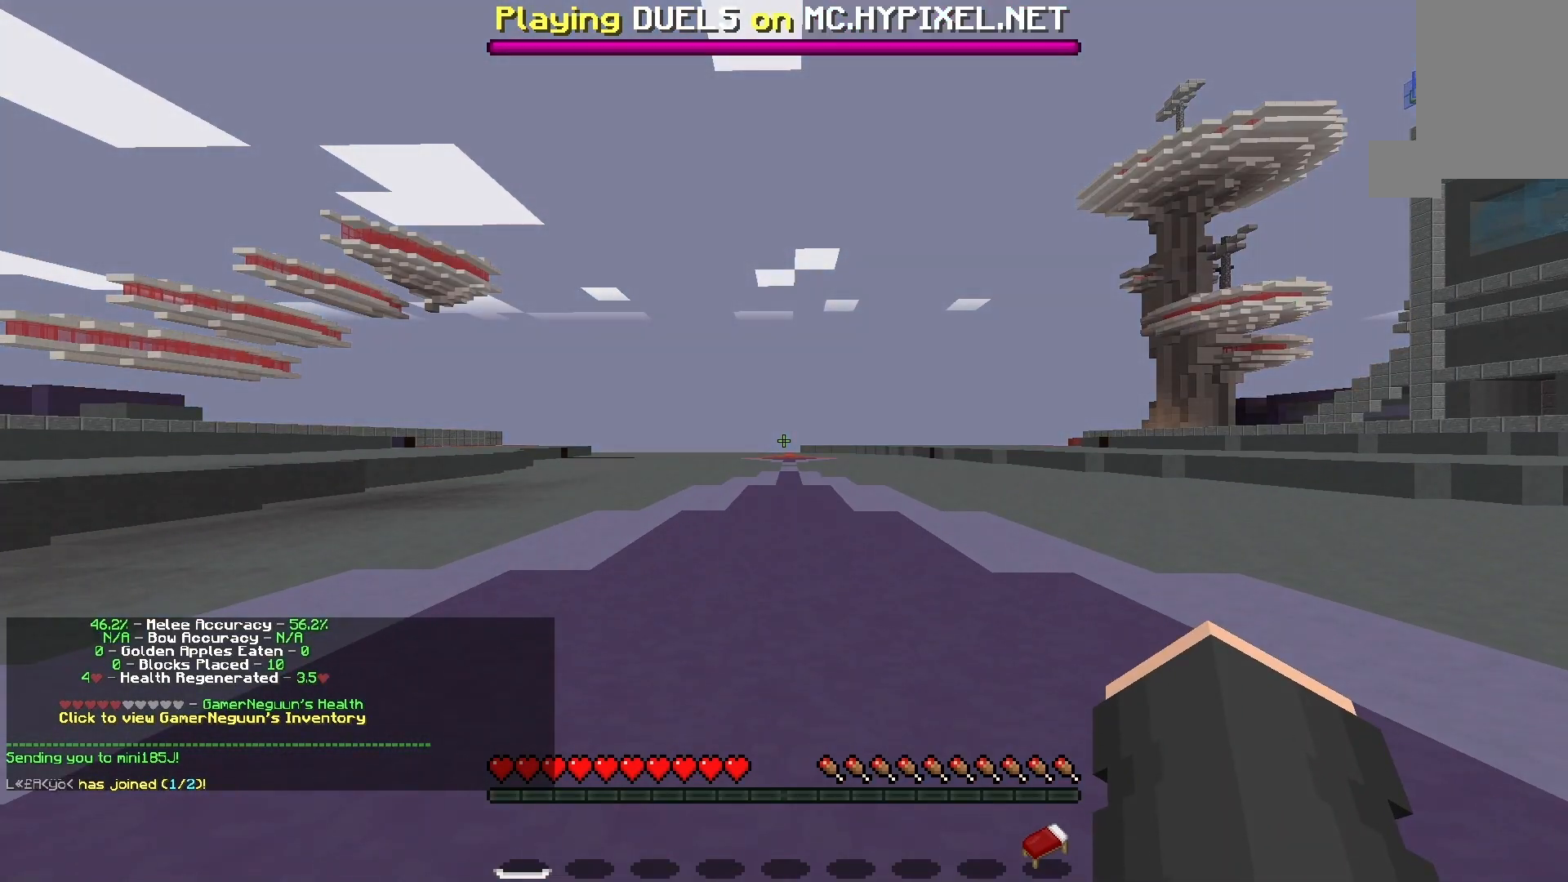
{"keys": [], "mouse": [], "events": []}
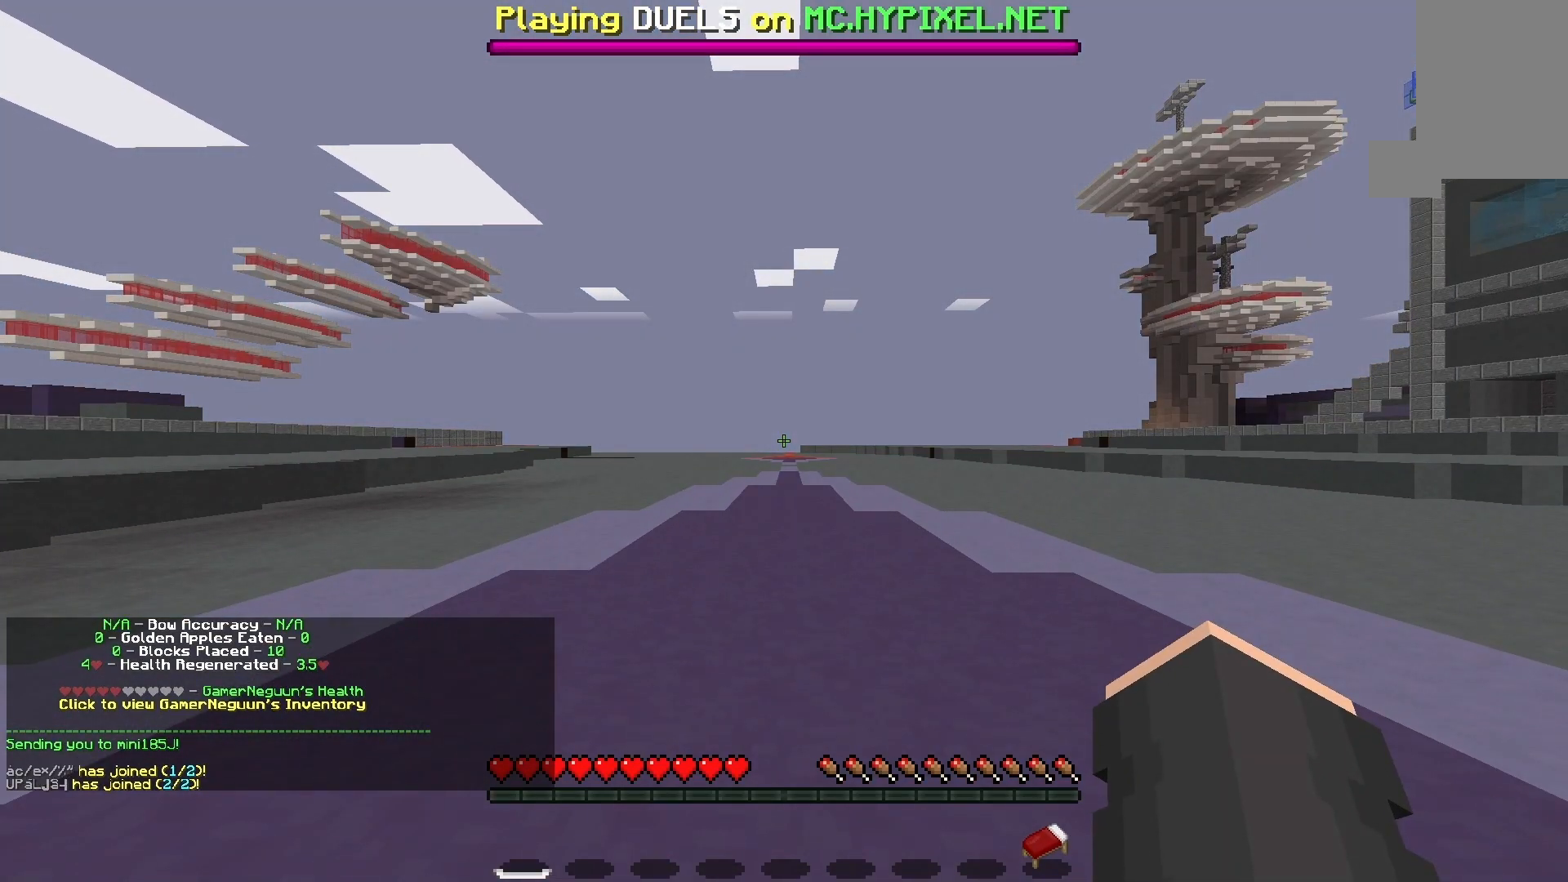
{"keys": [], "mouse": [], "events": []}
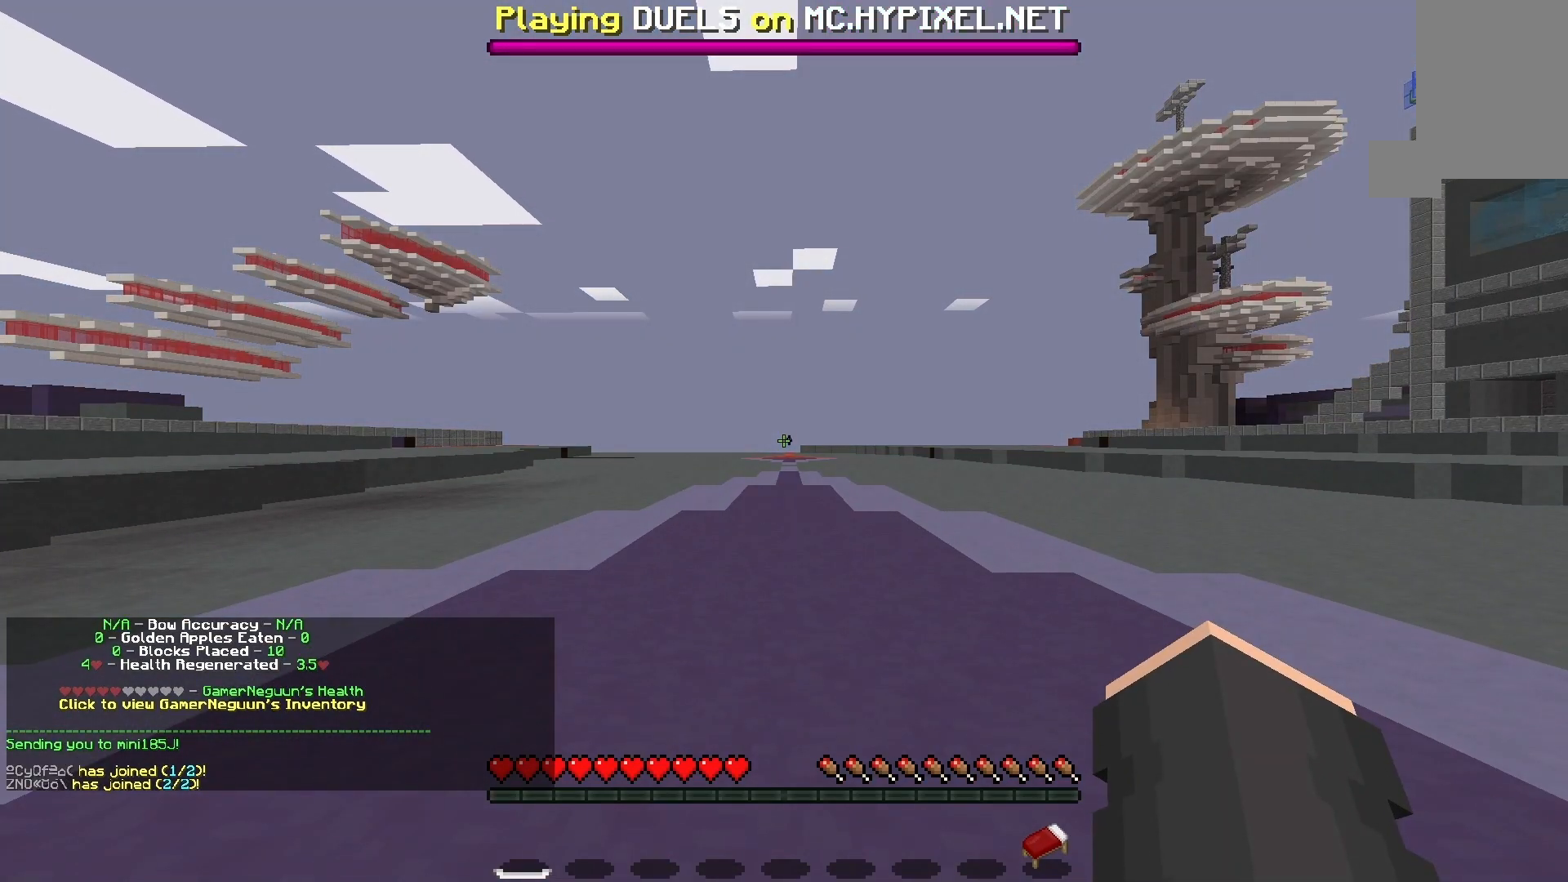
{"keys": [], "mouse": [], "events": []}
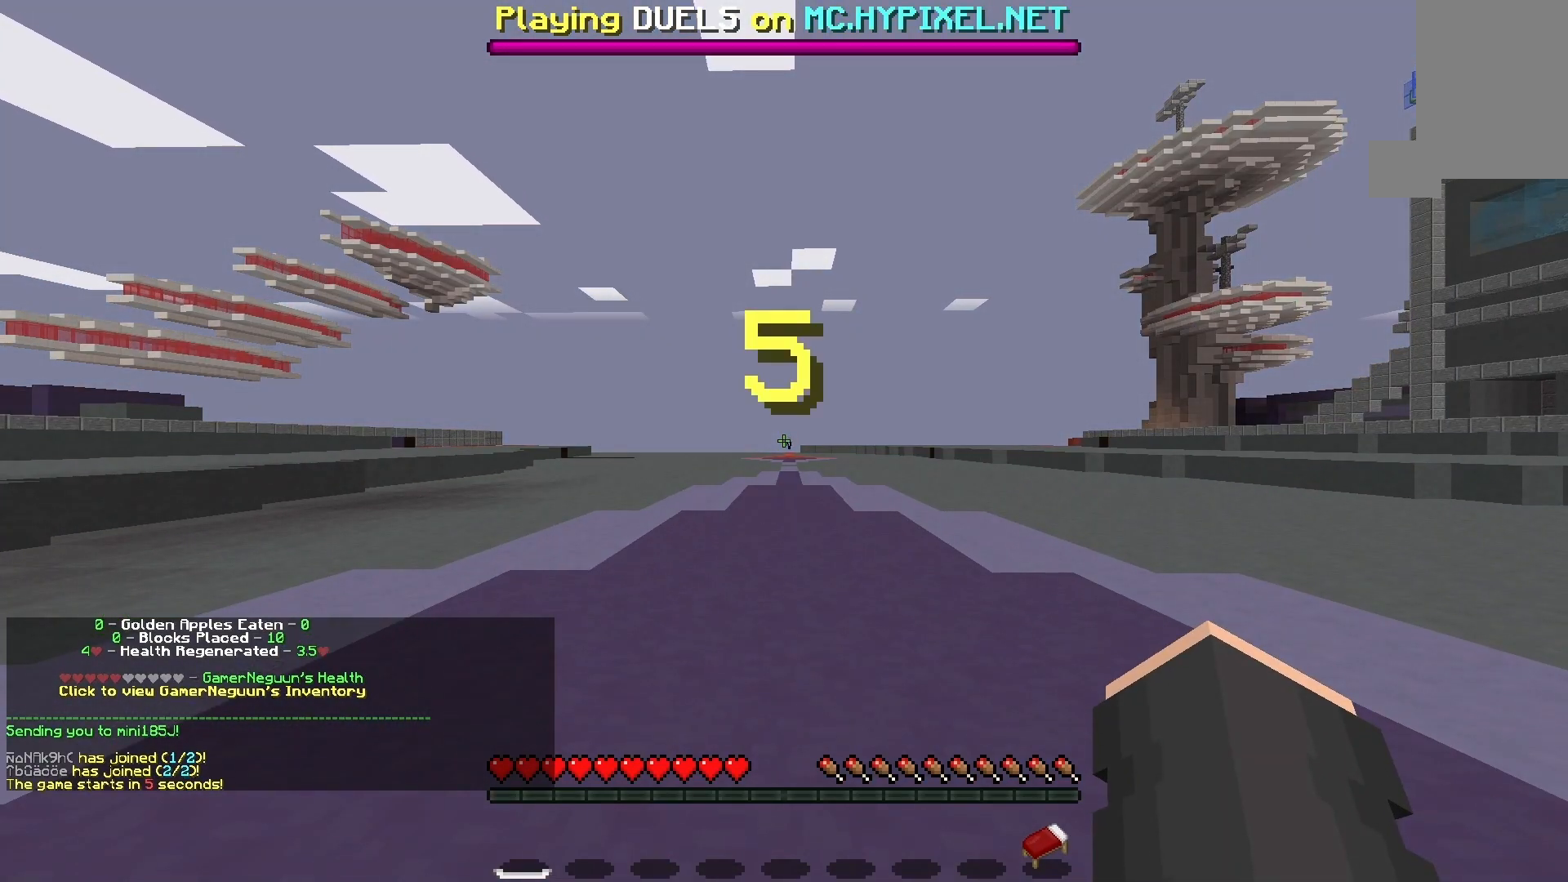
{"keys": [], "mouse": [], "events": []}
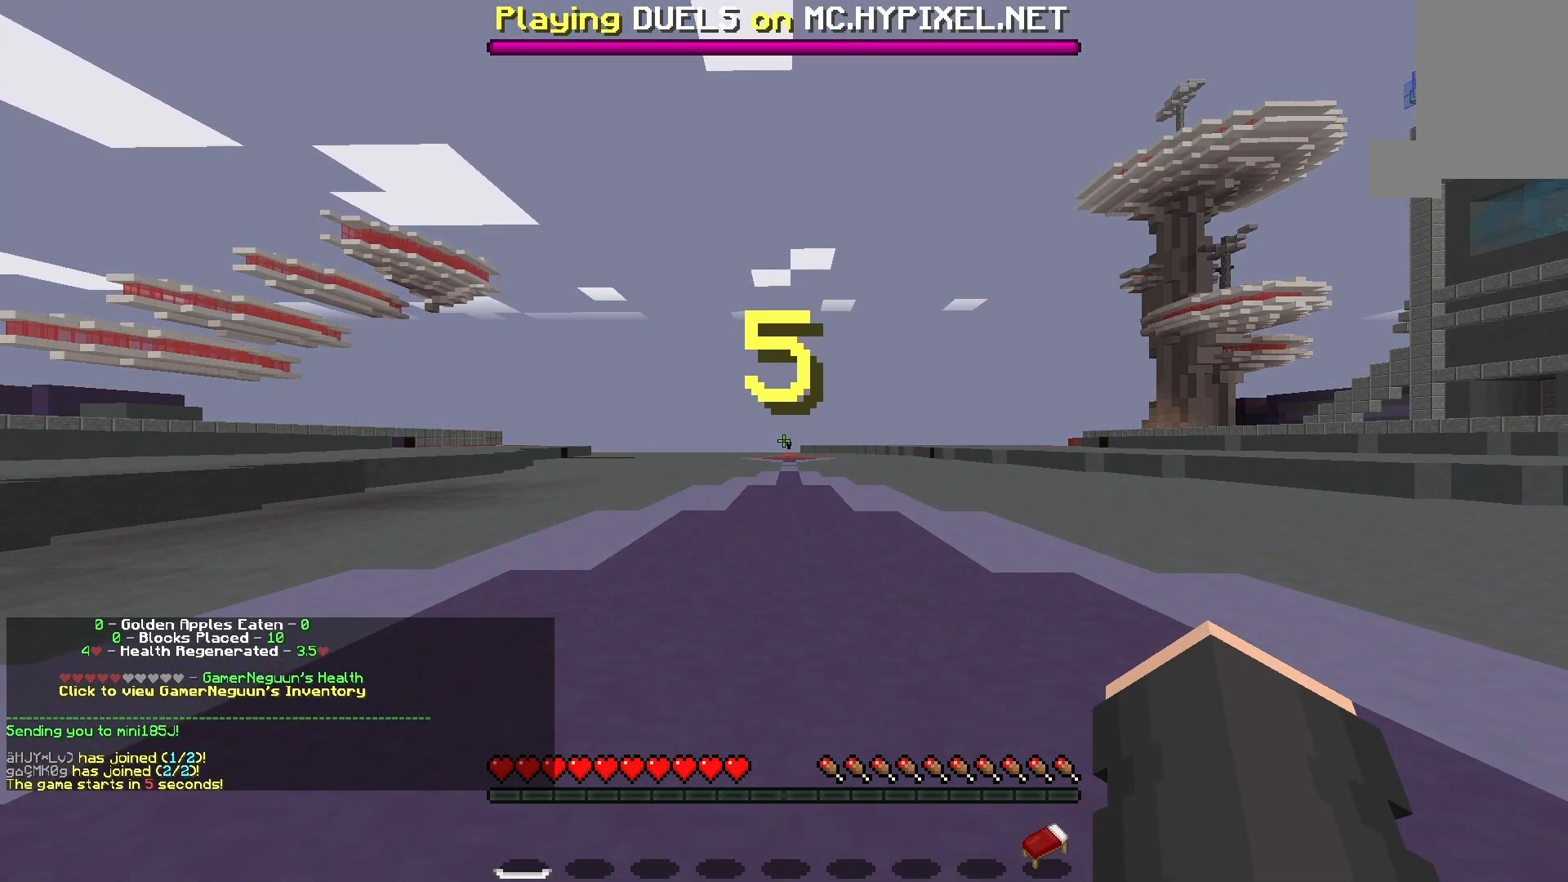
{"keys": [], "mouse": [], "events": []}
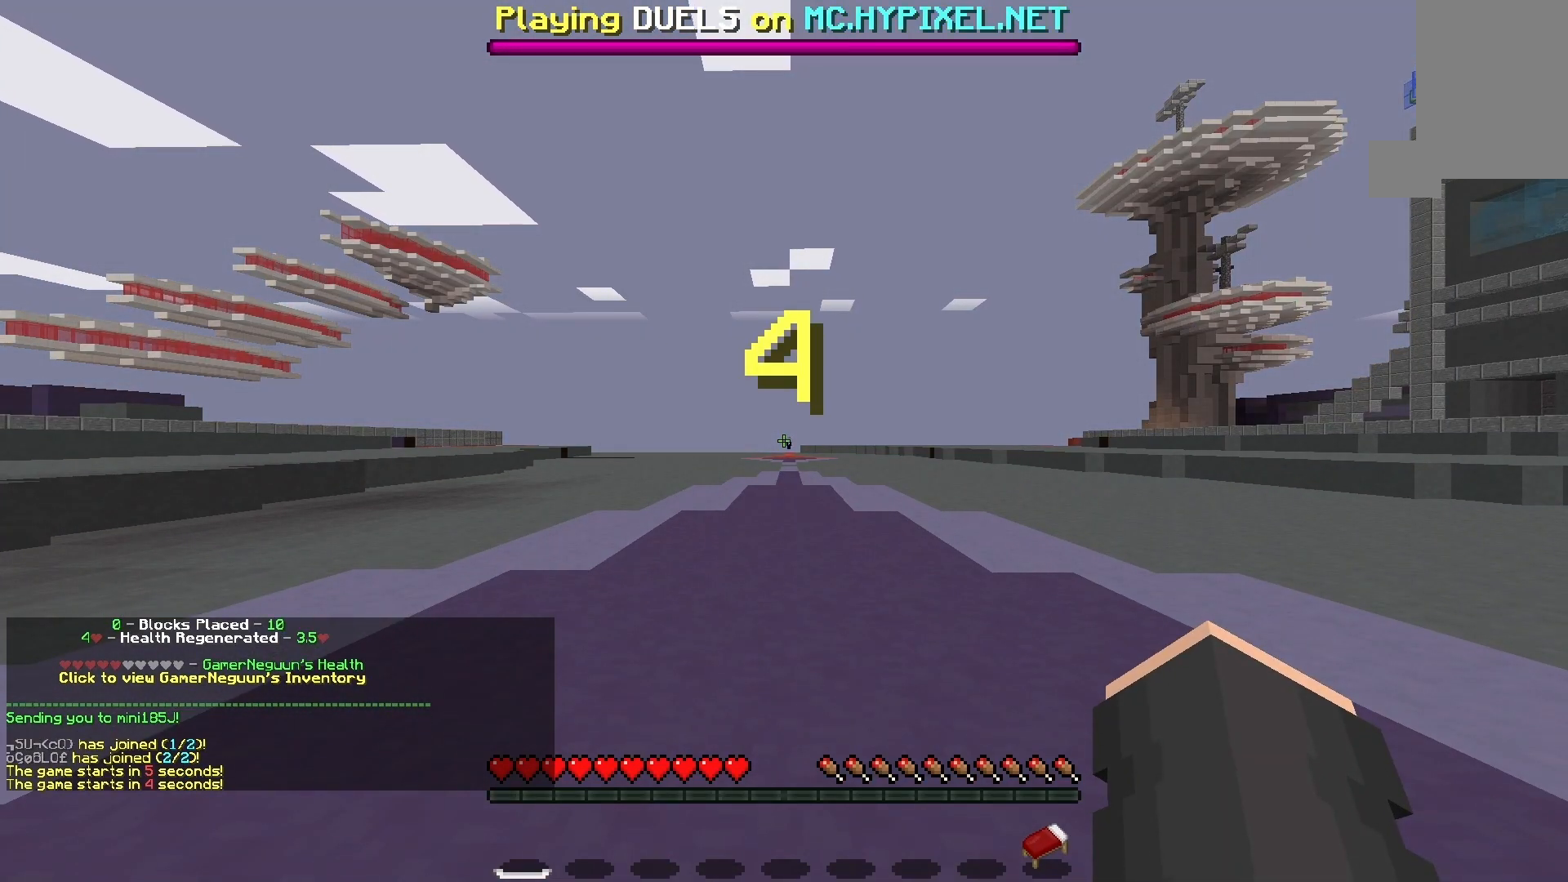
{"keys": [], "mouse": [], "events": []}
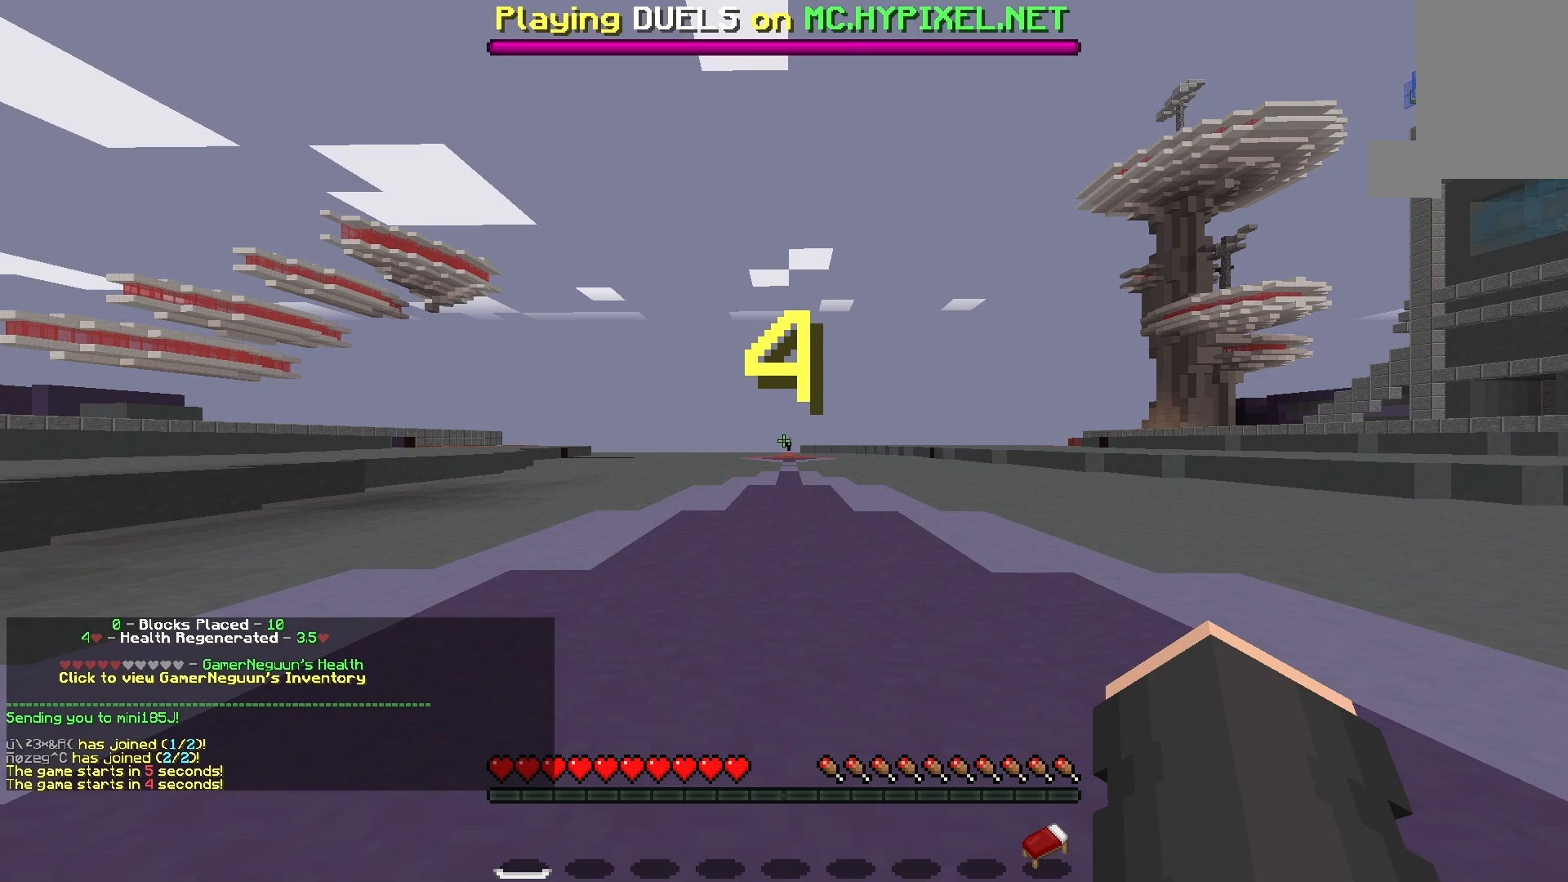
{"keys": ["space", "w"], "mouse": [], "events": [[433, "w", "down"], [467, "space", "down"]]}
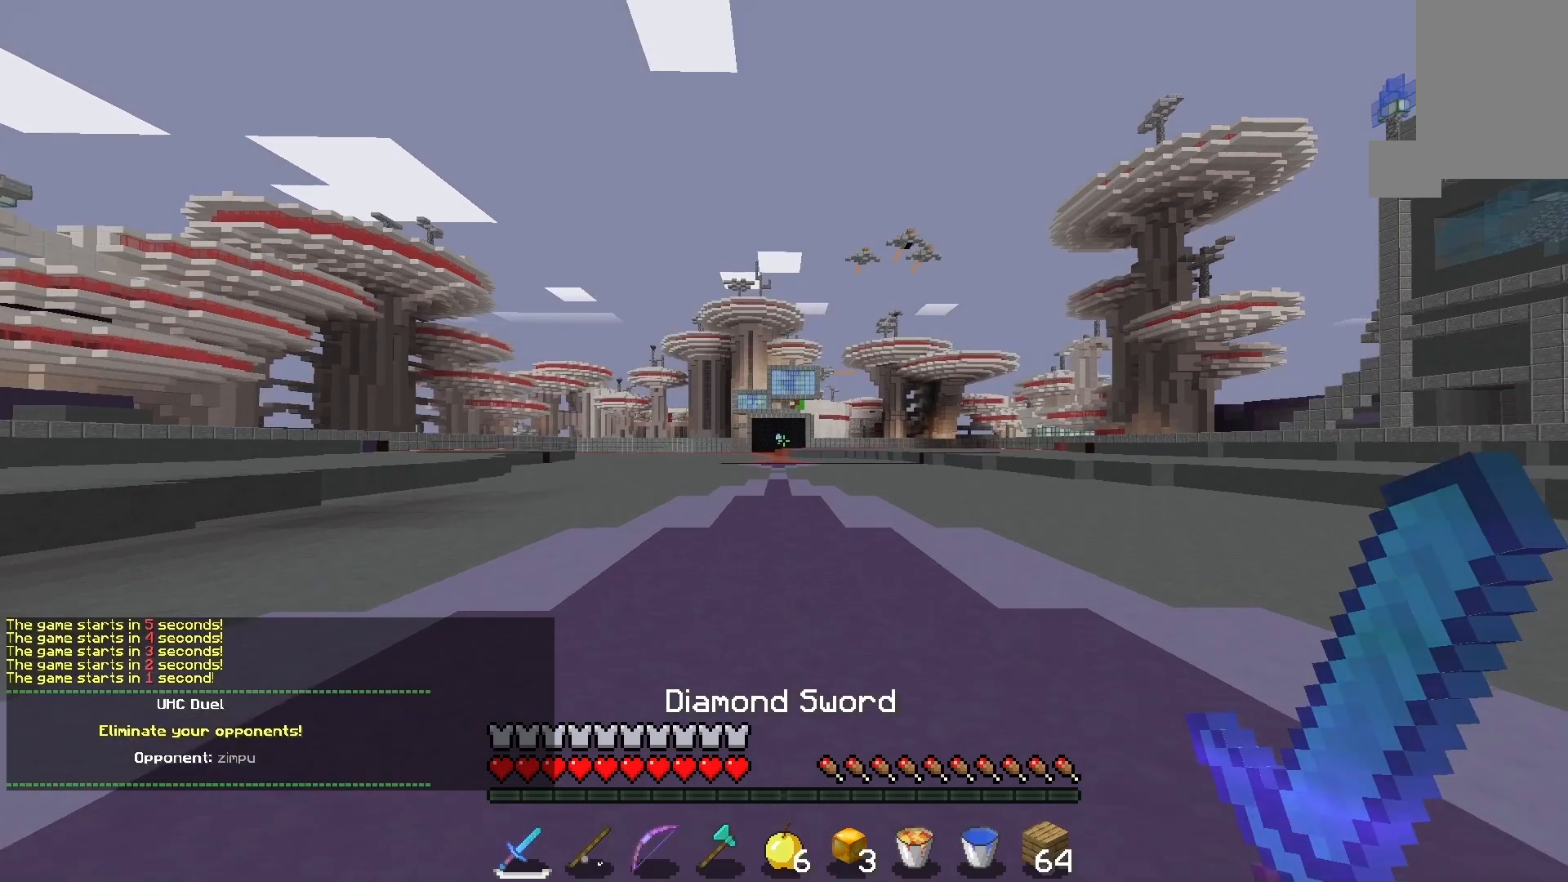
{"keys": ["w"], "mouse": [], "events": [[467, "space", "up"]]}
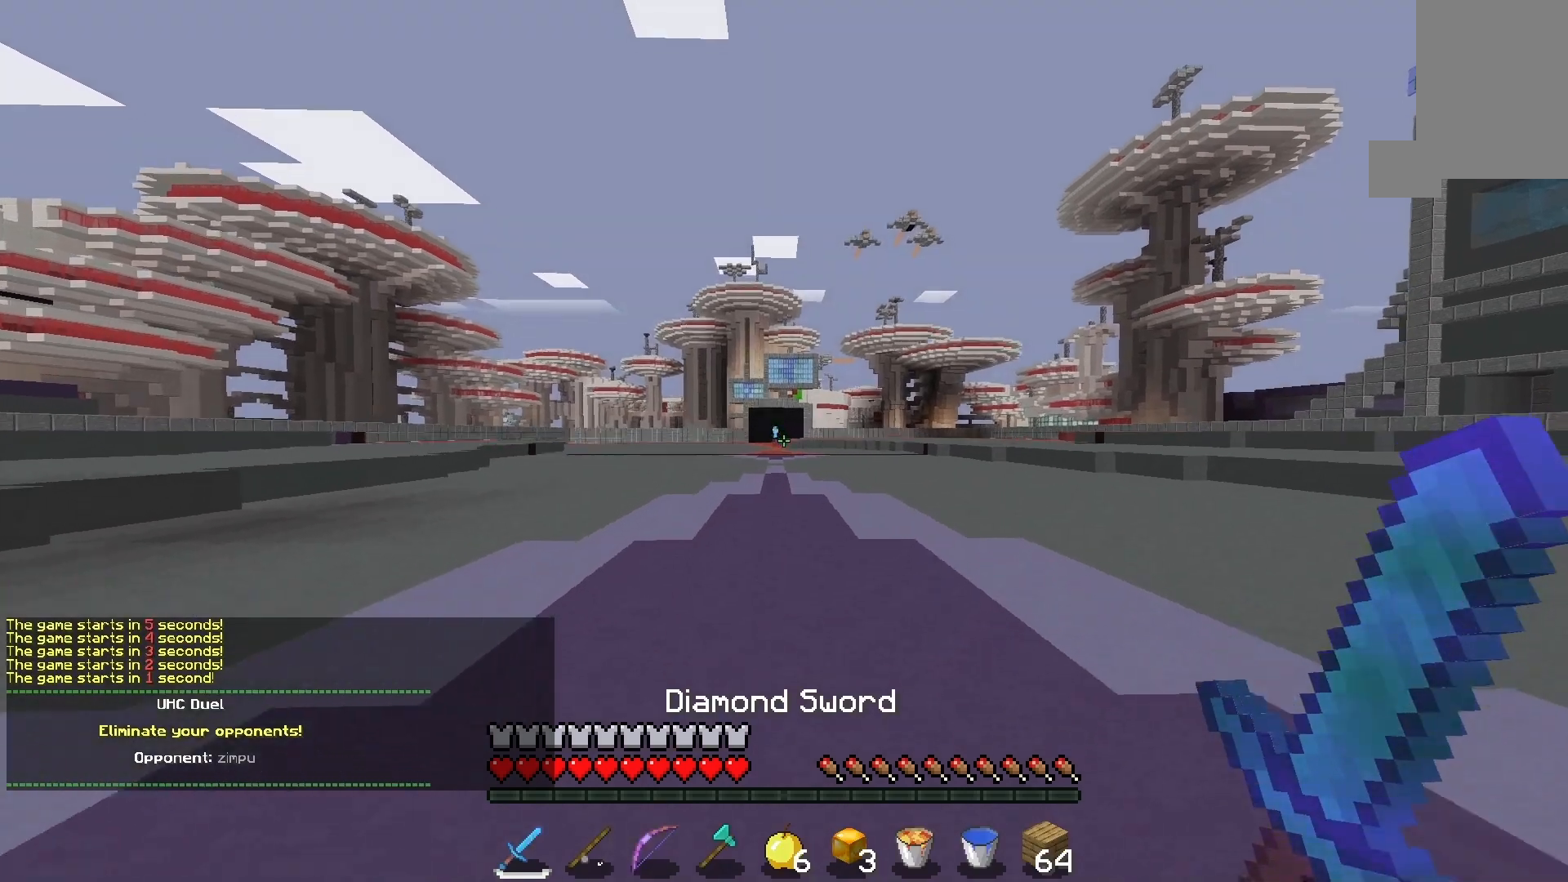
{"keys": ["space", "w"], "mouse": [], "events": [[33, "w", "up"], [167, "w", "down"], [400, "space", "down"]]}
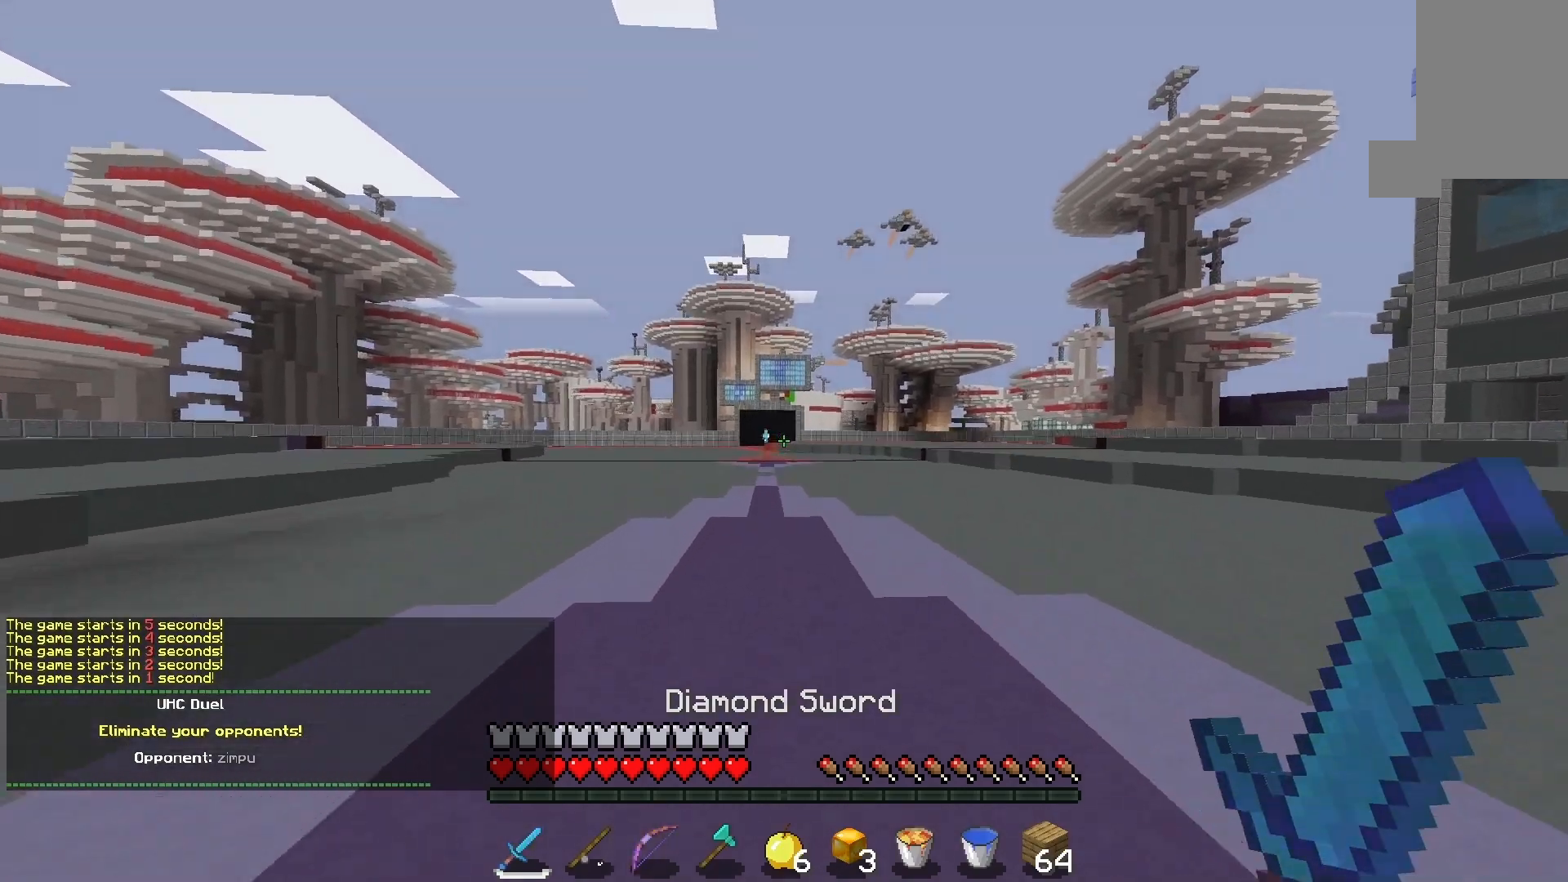
{"keys": ["space", "w"], "mouse": [], "events": []}